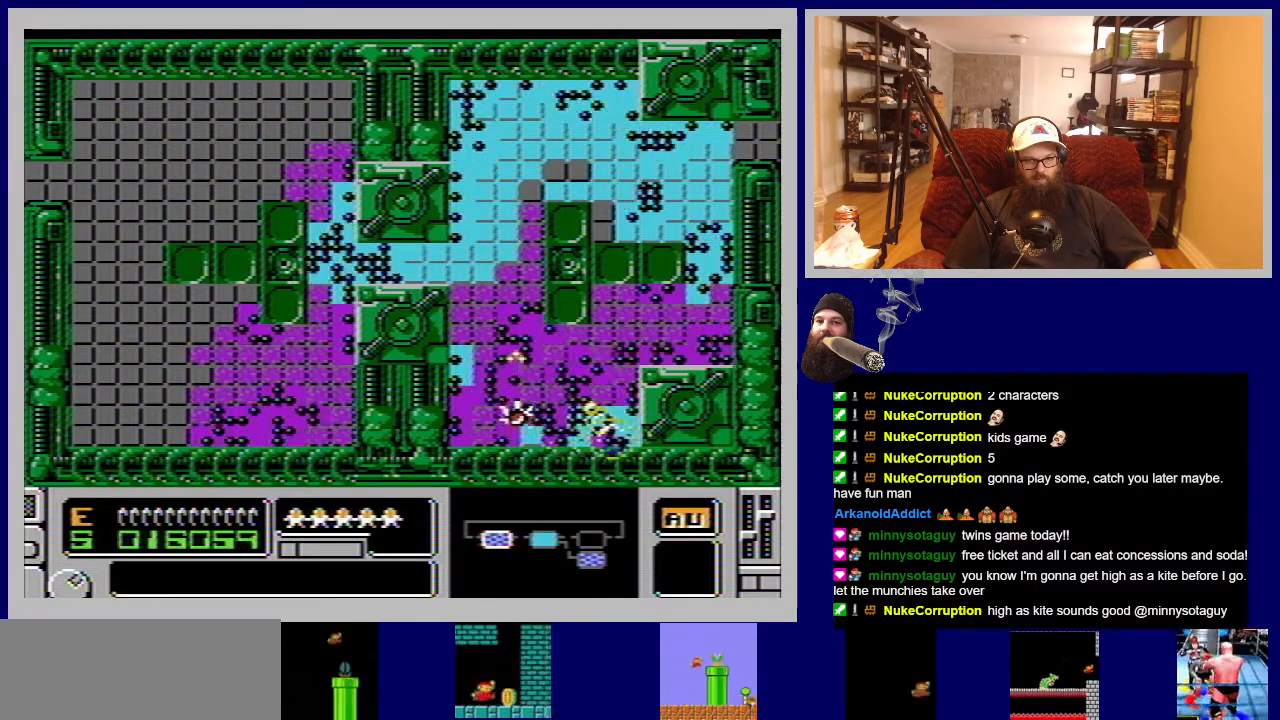
Gameplay with a controller (Nintendo layout); each line is a JSON object with the inputs held at the frame after it. "events" lists button and stick changes between this image and that frame as [ms after this image, input, new state], when the widget could be followed in between. Not read: L3 R3.
{"buttons": ["A", "DPAD_LEFT"], "events": [[217, "A", "down"], [350, "A", "up"], [433, "A", "down"], [467, "DPAD_LEFT", "down"]]}
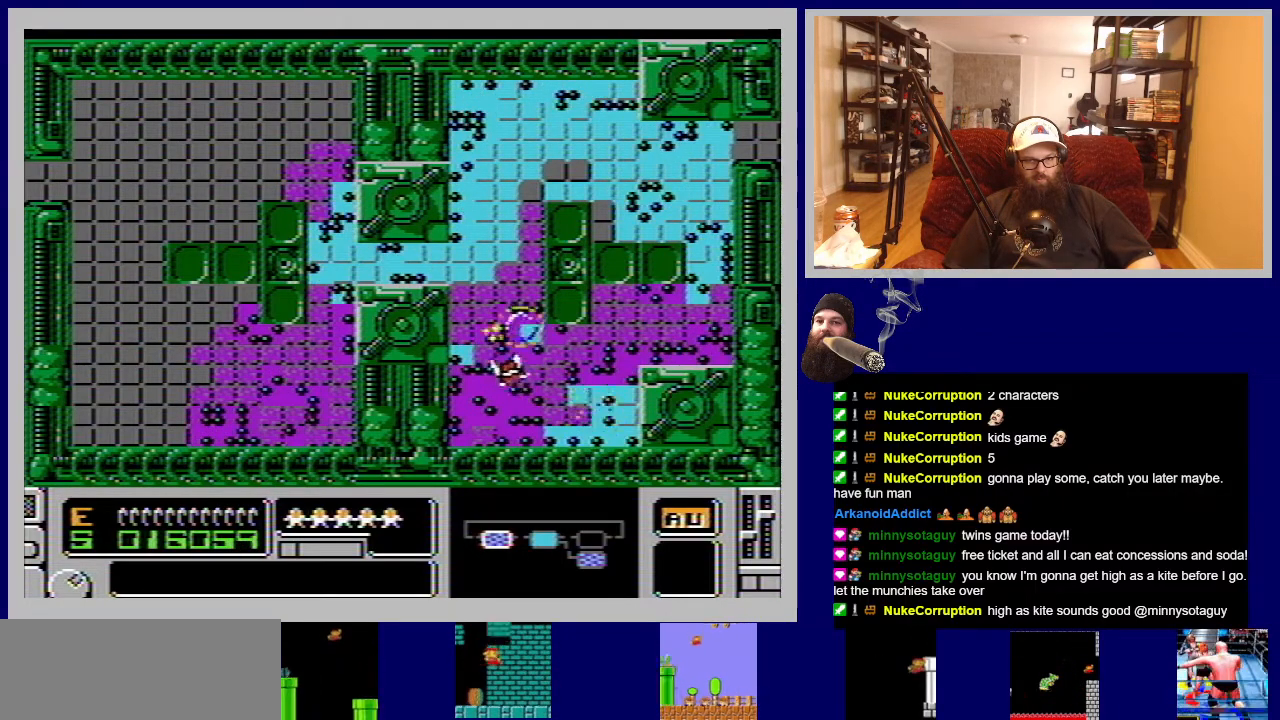
{"buttons": ["DPAD_LEFT"], "events": [[50, "A", "up"], [67, "DPAD_LEFT", "up"], [117, "A", "down"], [250, "A", "up"], [317, "A", "down"], [383, "DPAD_LEFT", "down"], [433, "A", "up"]]}
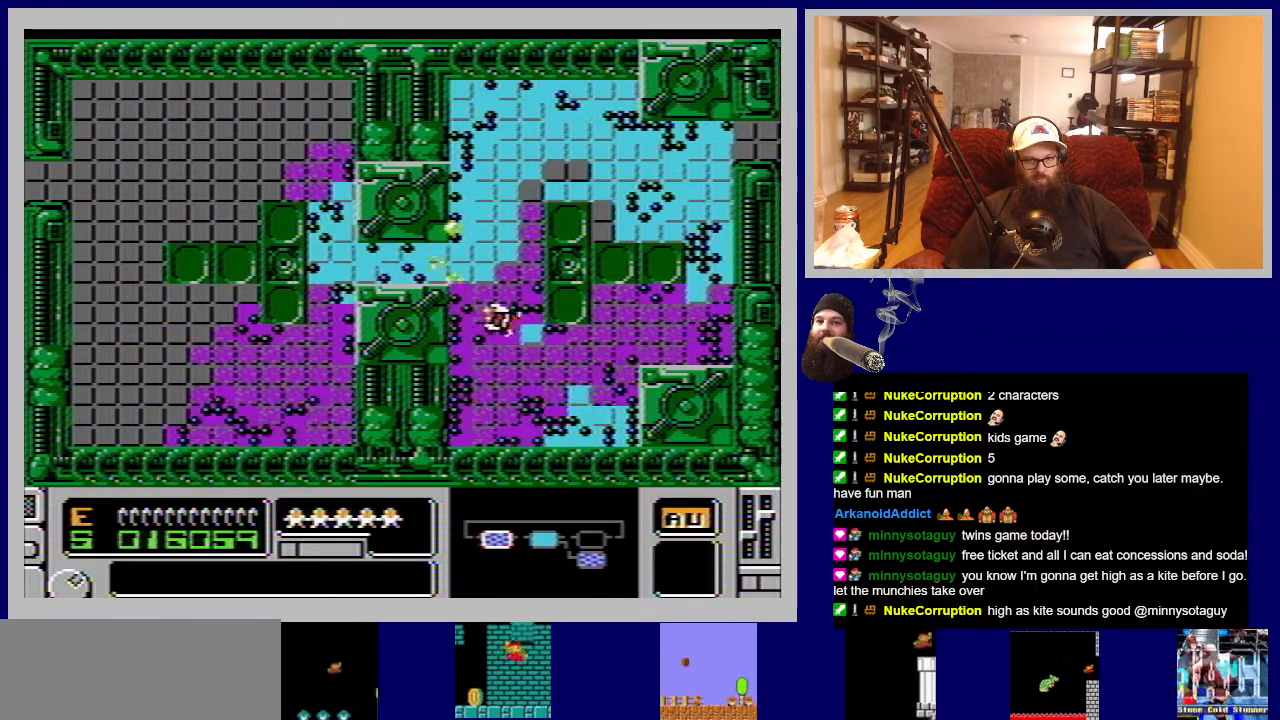
{"buttons": ["A", "DPAD_LEFT"], "events": [[33, "A", "down"], [150, "A", "up"], [250, "A", "down"], [333, "A", "up"], [433, "A", "down"]]}
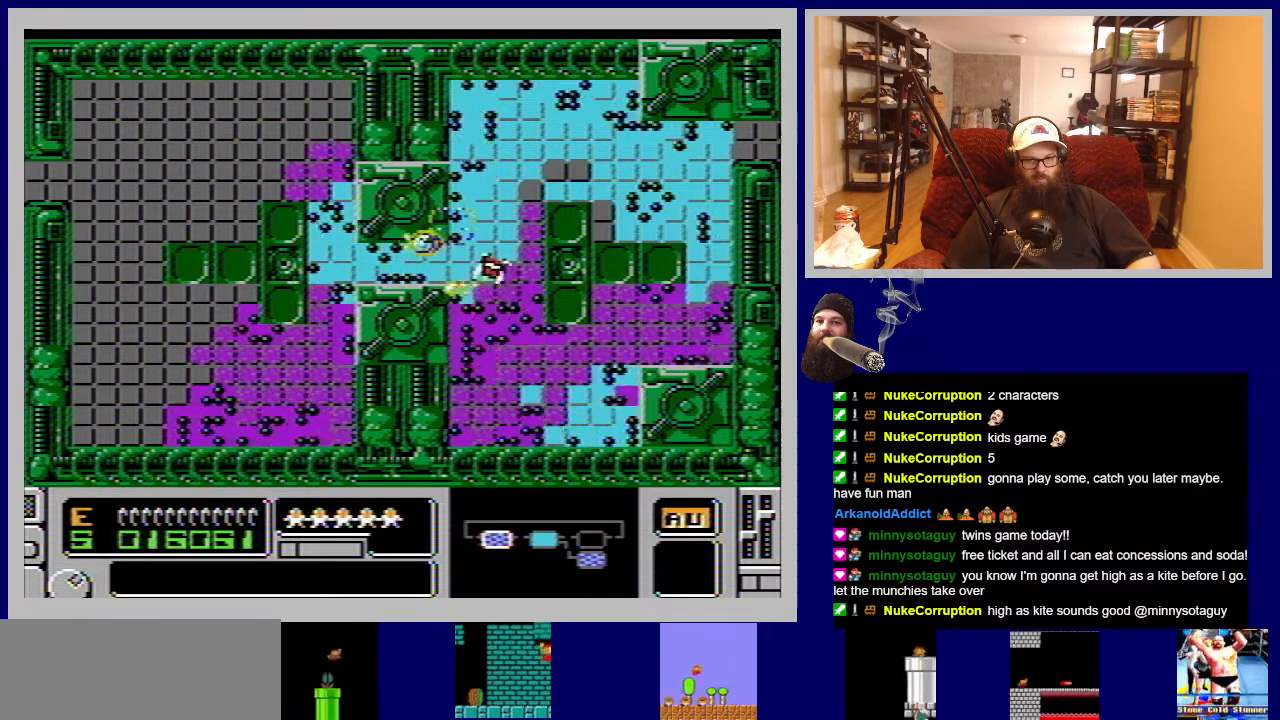
{"buttons": ["B"], "events": [[33, "A", "up"], [133, "A", "down"], [233, "A", "up"], [250, "DPAD_LEFT", "up"], [400, "B", "down"]]}
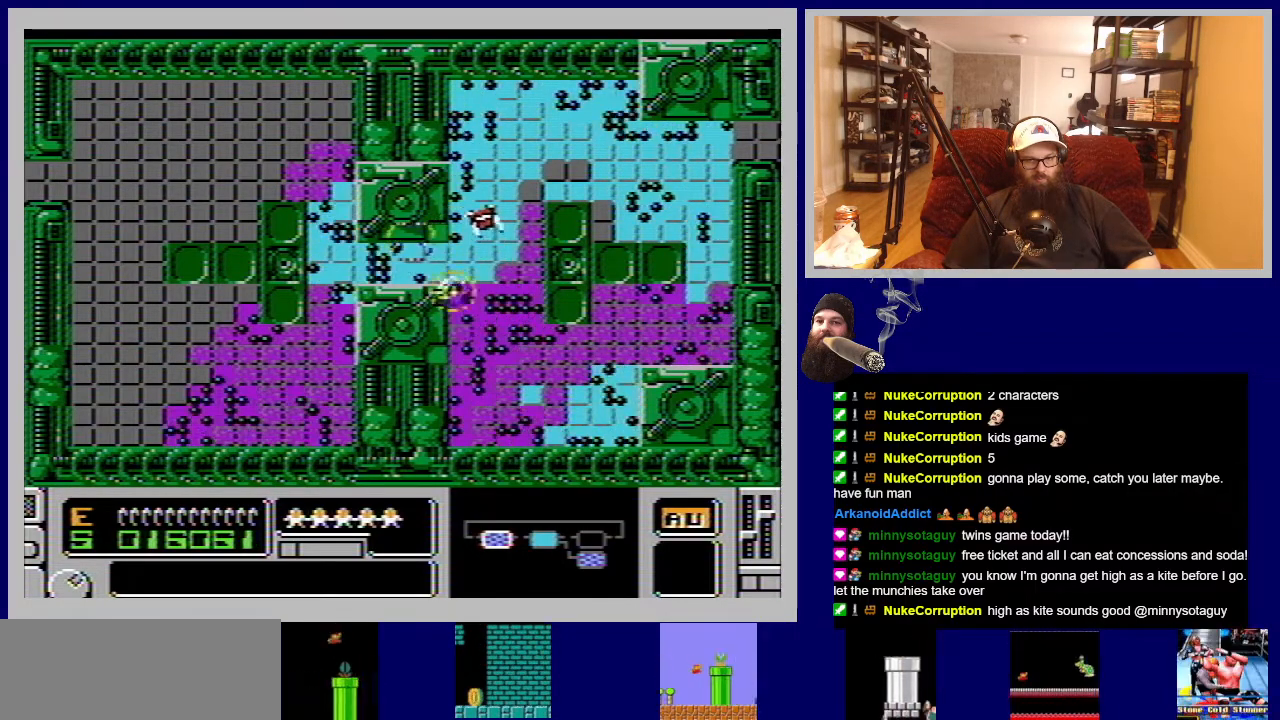
{"buttons": ["DPAD_RIGHT"], "events": [[17, "DPAD_RIGHT", "down"], [433, "B", "up"]]}
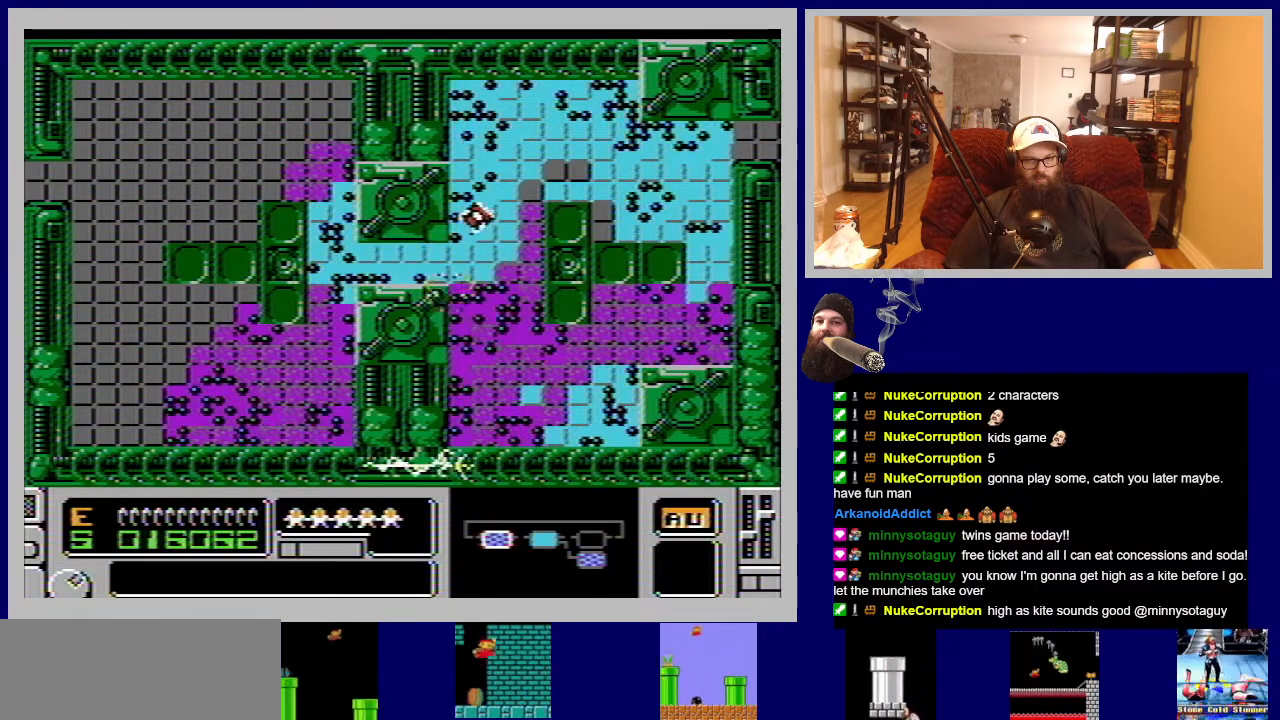
{"buttons": [], "events": [[33, "DPAD_RIGHT", "up"]]}
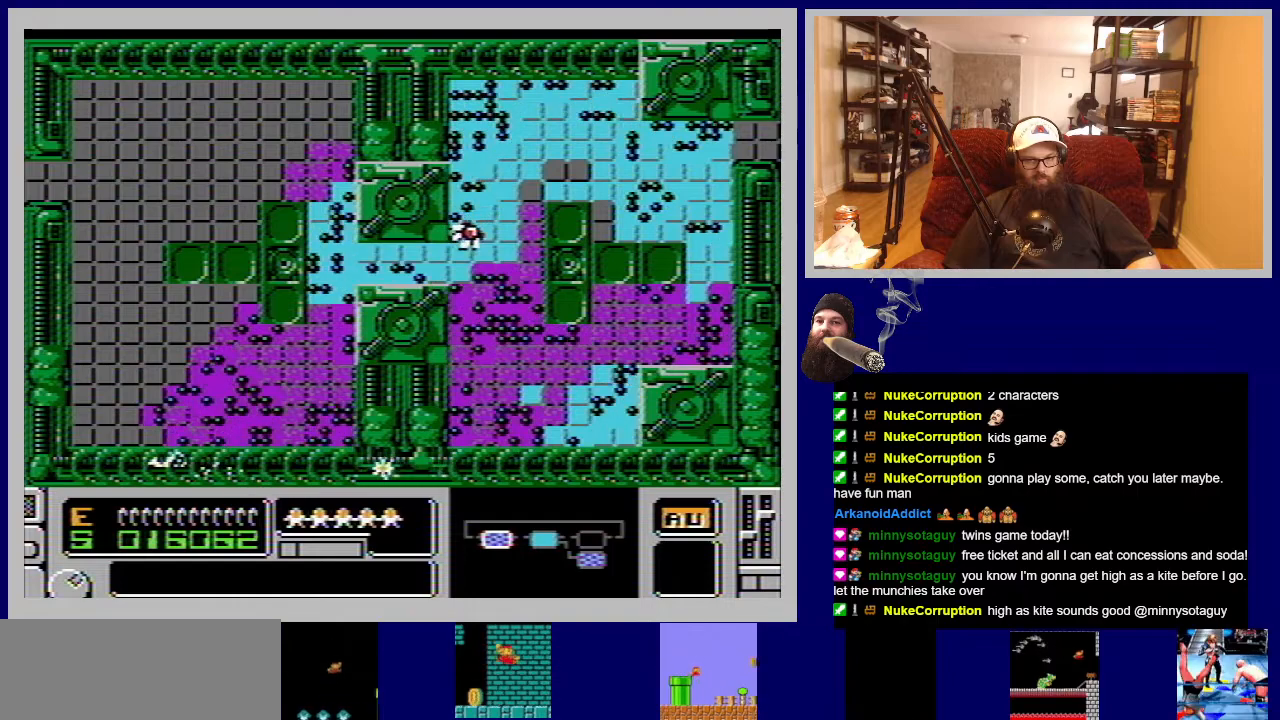
{"buttons": ["DPAD_RIGHT"], "events": [[200, "B", "down"], [267, "DPAD_RIGHT", "down"], [433, "B", "up"]]}
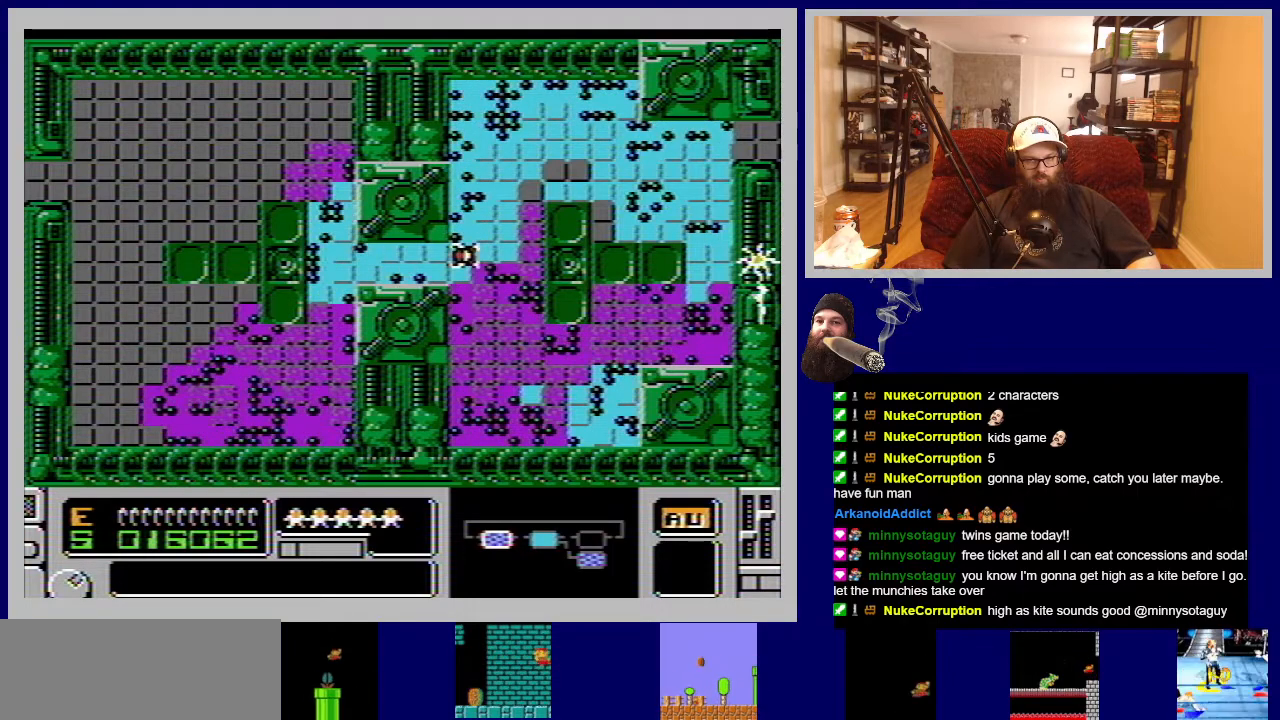
{"buttons": ["DPAD_UP"], "events": [[50, "DPAD_RIGHT", "up"], [317, "A", "down"], [400, "DPAD_UP", "down"], [483, "A", "up"]]}
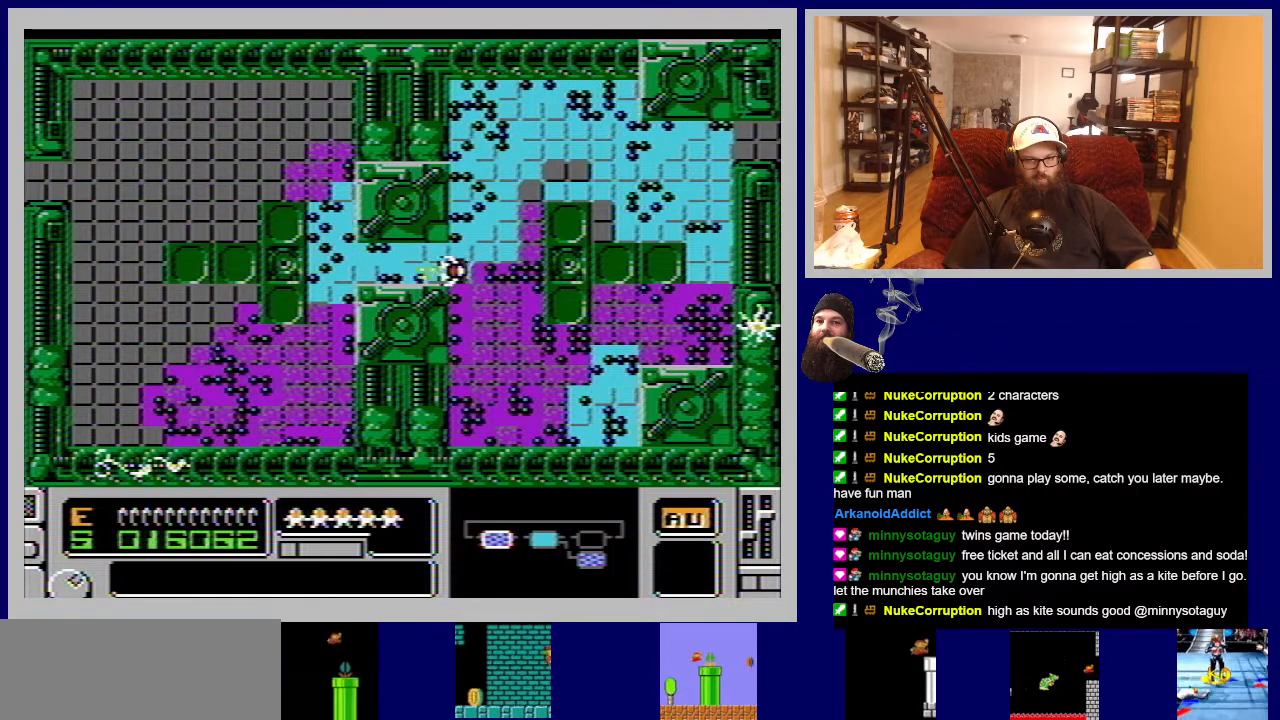
{"buttons": [], "events": [[67, "A", "down"], [83, "DPAD_UP", "up"], [200, "A", "up"], [283, "A", "down"], [400, "A", "up"]]}
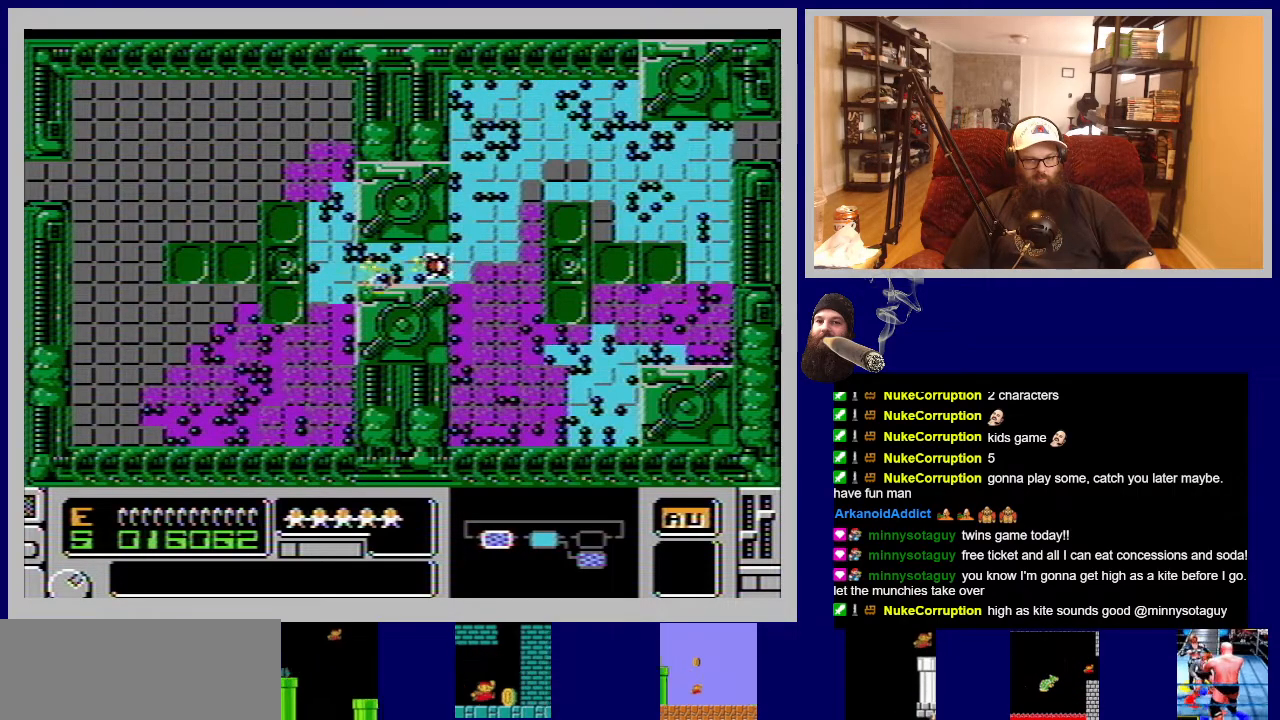
{"buttons": ["DPAD_LEFT"], "events": [[67, "A", "down"], [200, "A", "up"], [300, "A", "down"], [400, "A", "up"], [483, "DPAD_LEFT", "down"]]}
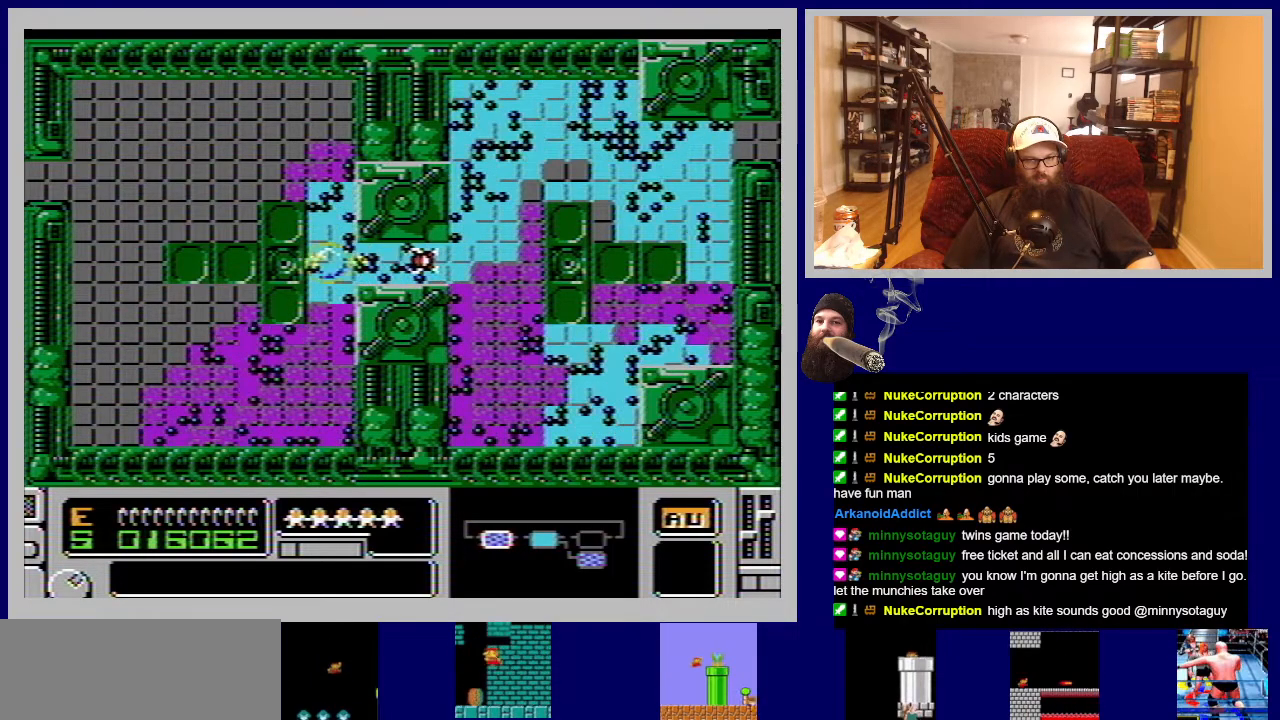
{"buttons": ["A", "DPAD_RIGHT"], "events": [[33, "A", "down"], [117, "DPAD_LEFT", "up"], [133, "A", "up"], [200, "A", "down"], [350, "A", "up"], [400, "A", "down"], [433, "DPAD_RIGHT", "down"]]}
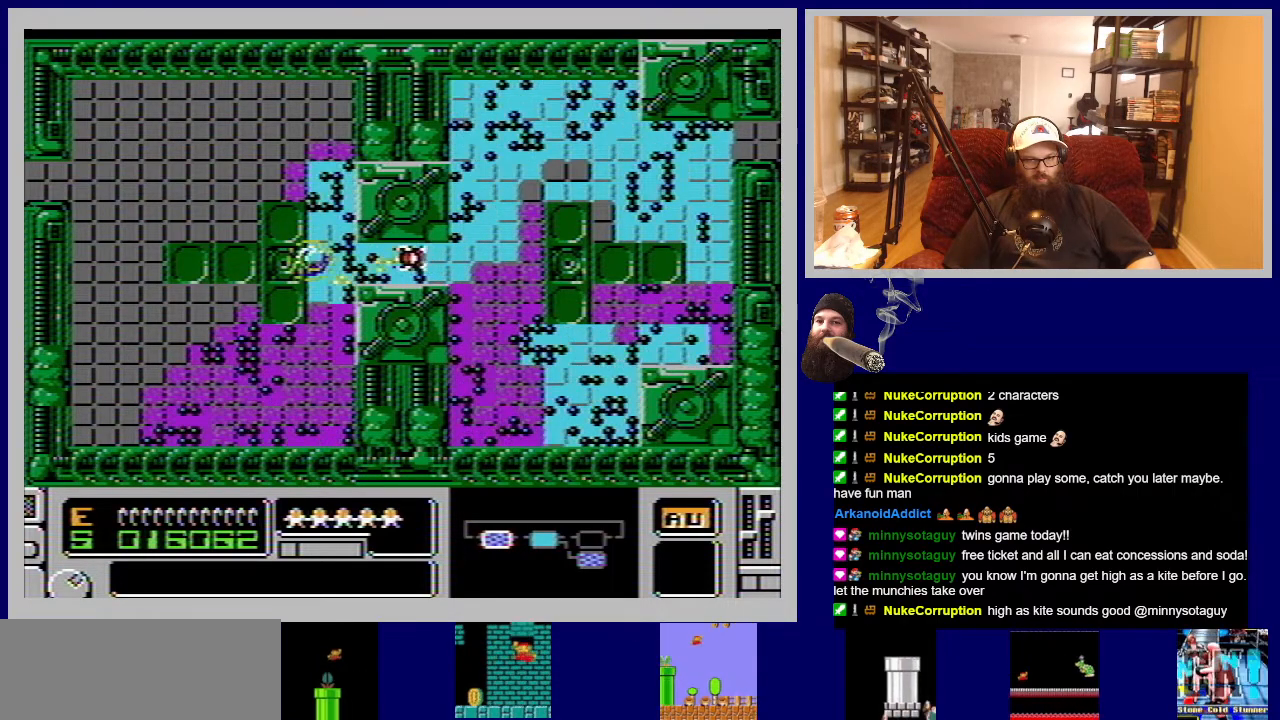
{"buttons": ["DPAD_LEFT"], "events": [[50, "A", "up"], [100, "A", "down"], [117, "DPAD_RIGHT", "up"], [233, "A", "up"], [300, "A", "down"], [367, "DPAD_LEFT", "down"], [450, "A", "up"]]}
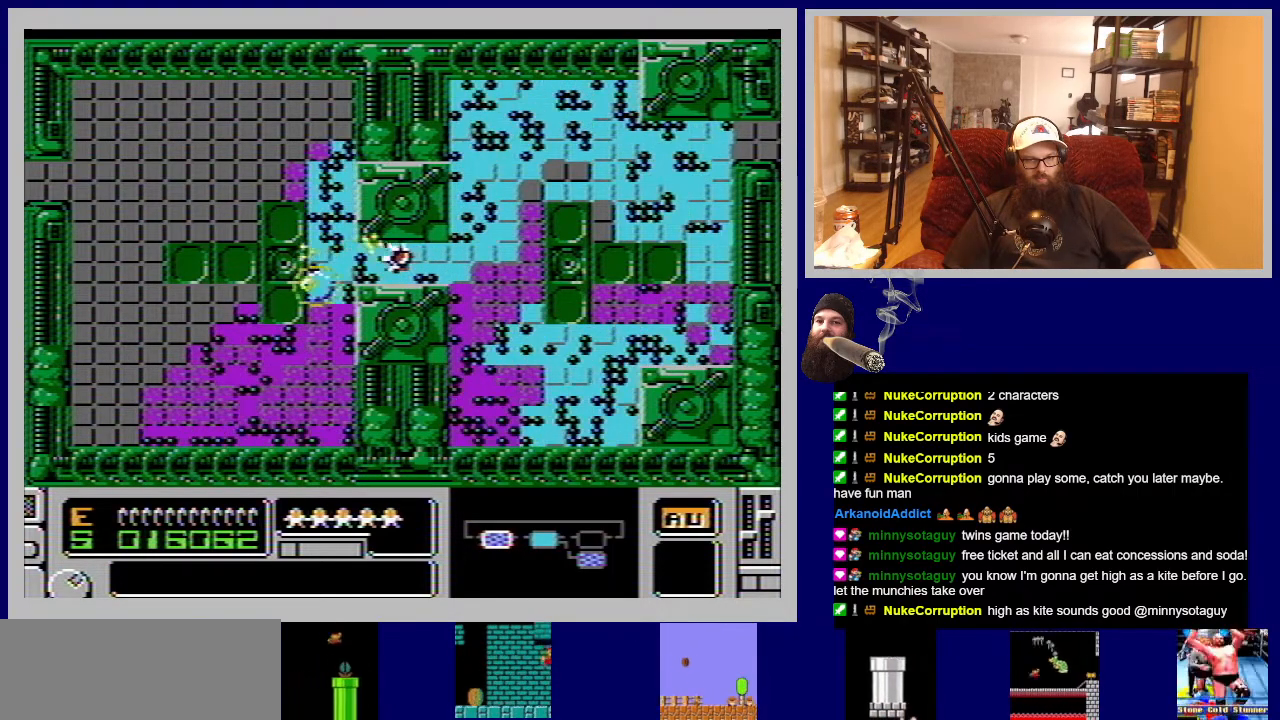
{"buttons": ["A"], "events": [[17, "A", "down"], [33, "DPAD_LEFT", "up"], [150, "A", "up"], [433, "A", "down"]]}
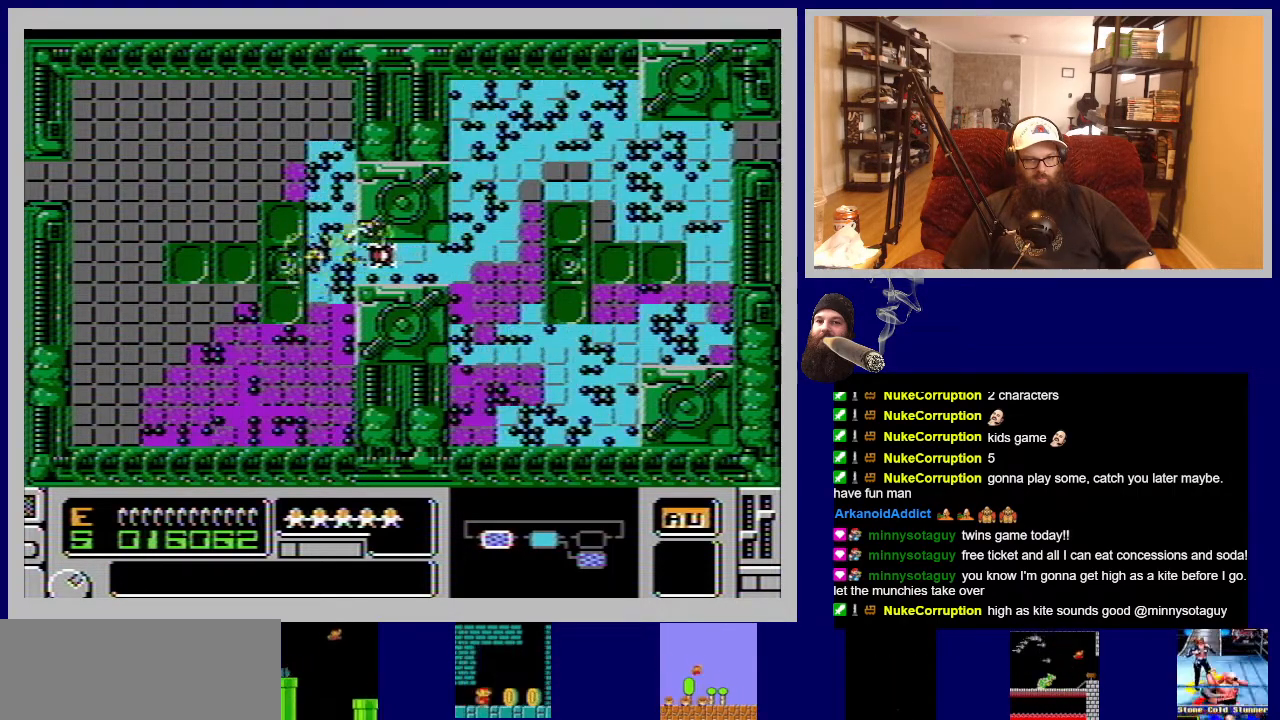
{"buttons": [], "events": [[100, "A", "up"], [200, "A", "down"], [283, "DPAD_LEFT", "down"], [317, "A", "up"], [400, "DPAD_LEFT", "up"]]}
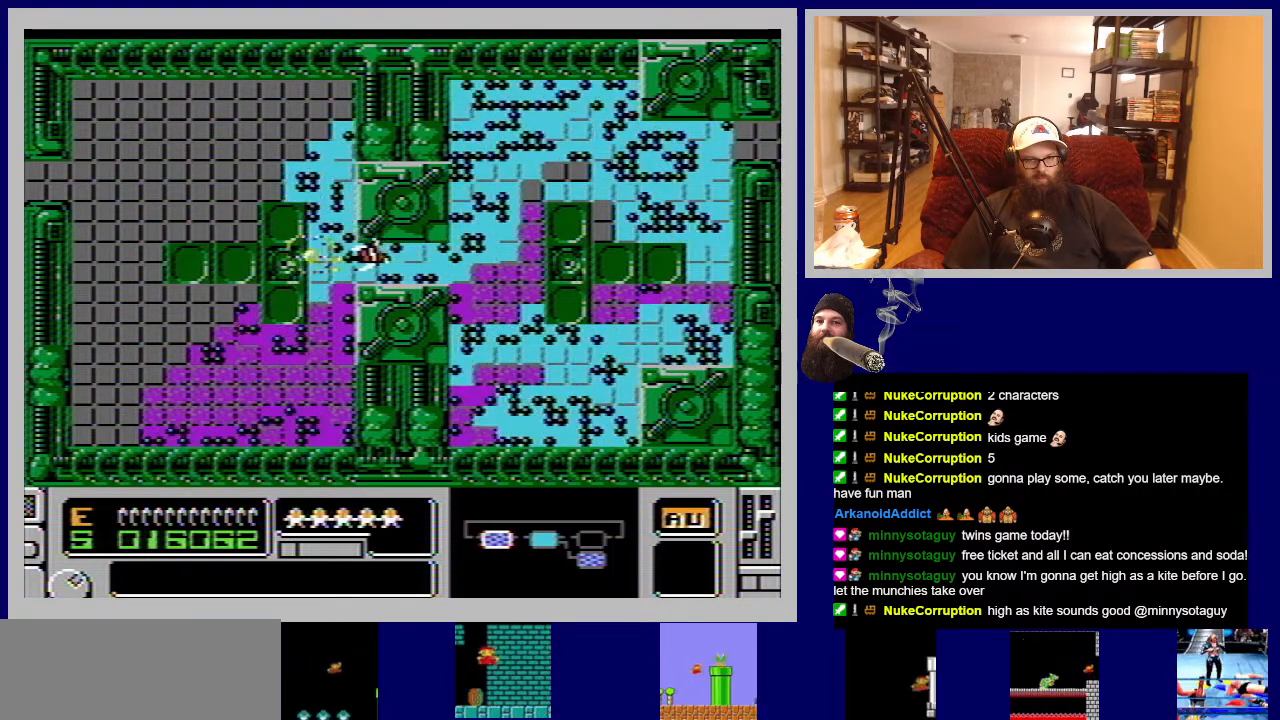
{"buttons": ["A"], "events": [[133, "B", "down"], [333, "B", "up"], [333, "DPAD_LEFT", "down"], [467, "DPAD_LEFT", "up"], [483, "A", "down"]]}
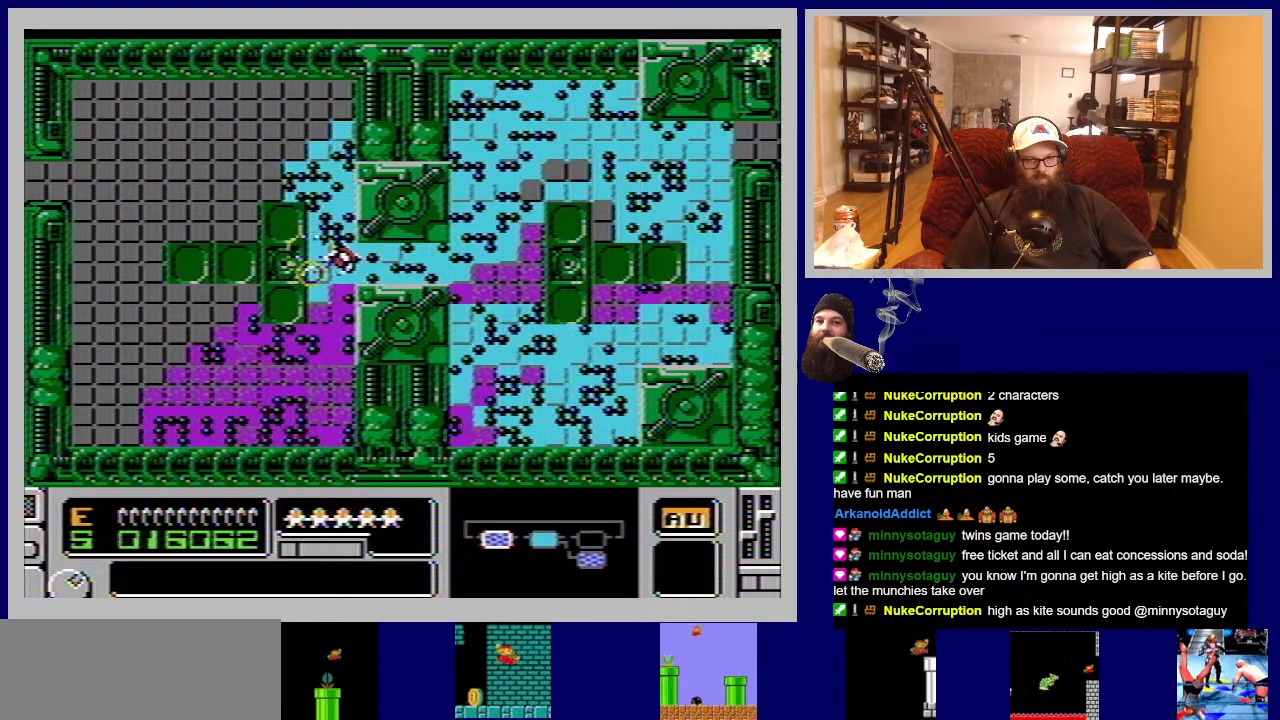
{"buttons": ["A"], "events": [[133, "A", "up"], [183, "DPAD_LEFT", "down"], [217, "A", "down"], [333, "A", "up"], [367, "DPAD_LEFT", "up"], [417, "A", "down"]]}
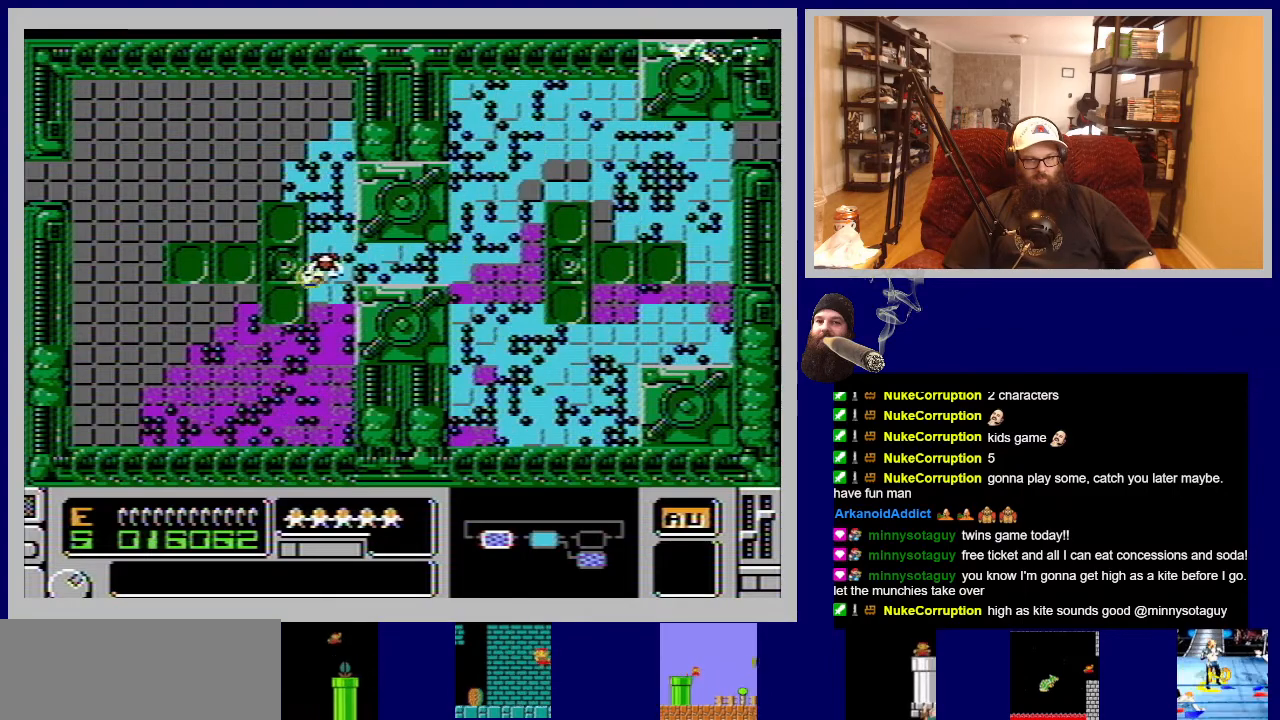
{"buttons": [], "events": [[33, "A", "up"], [133, "A", "down"], [250, "A", "up"], [317, "A", "down"], [433, "A", "up"]]}
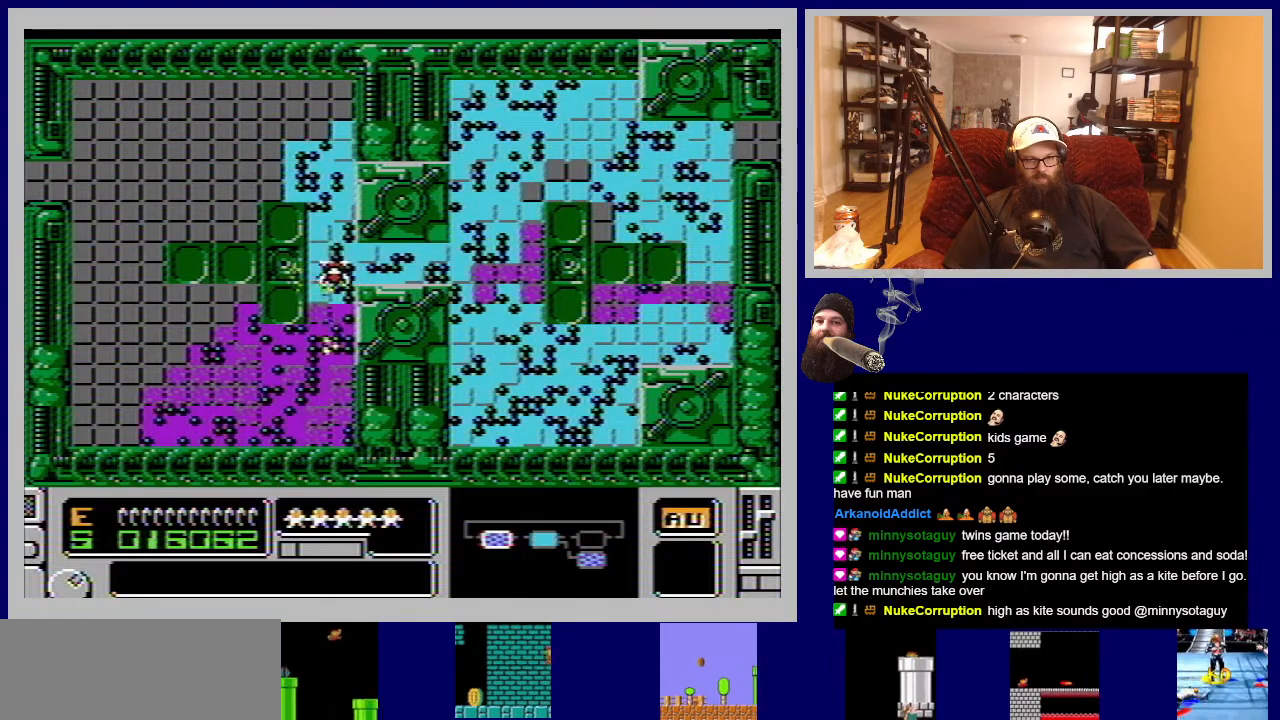
{"buttons": ["A"], "events": [[33, "A", "down"], [133, "A", "up"], [233, "A", "down"], [367, "A", "up"], [500, "A", "down"]]}
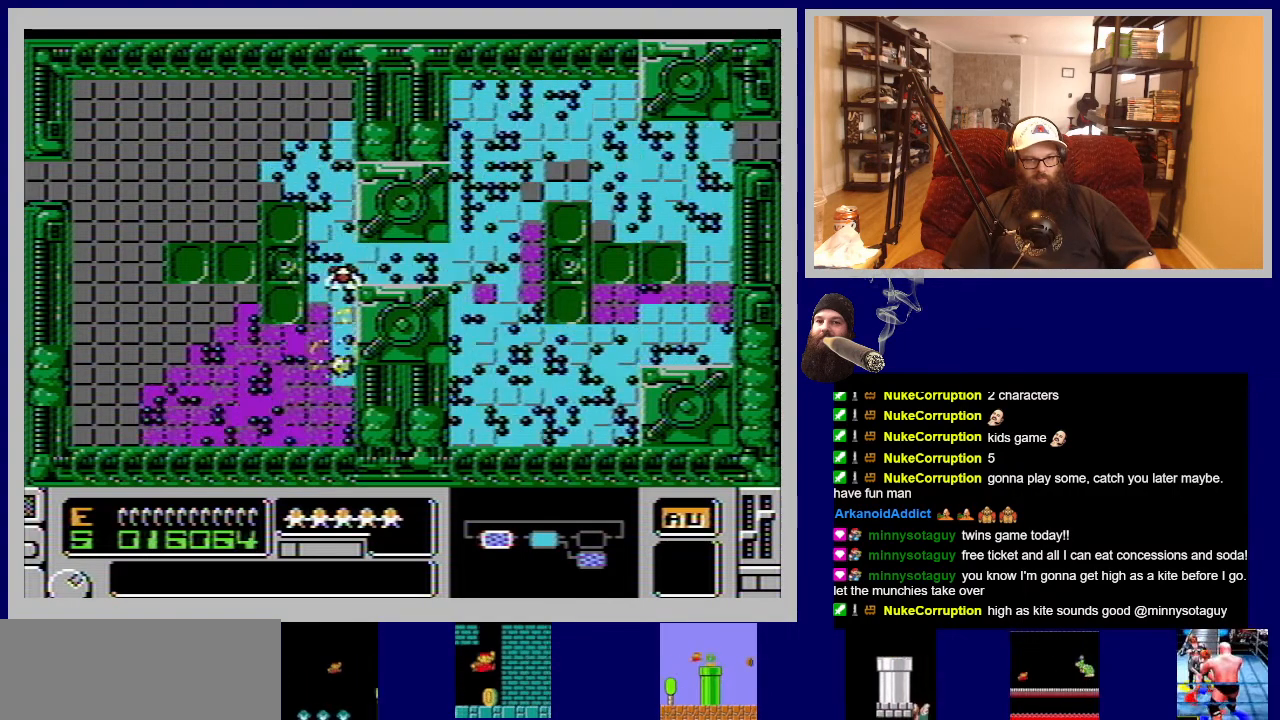
{"buttons": [], "events": [[50, "A", "up"], [167, "A", "down"], [267, "A", "up"]]}
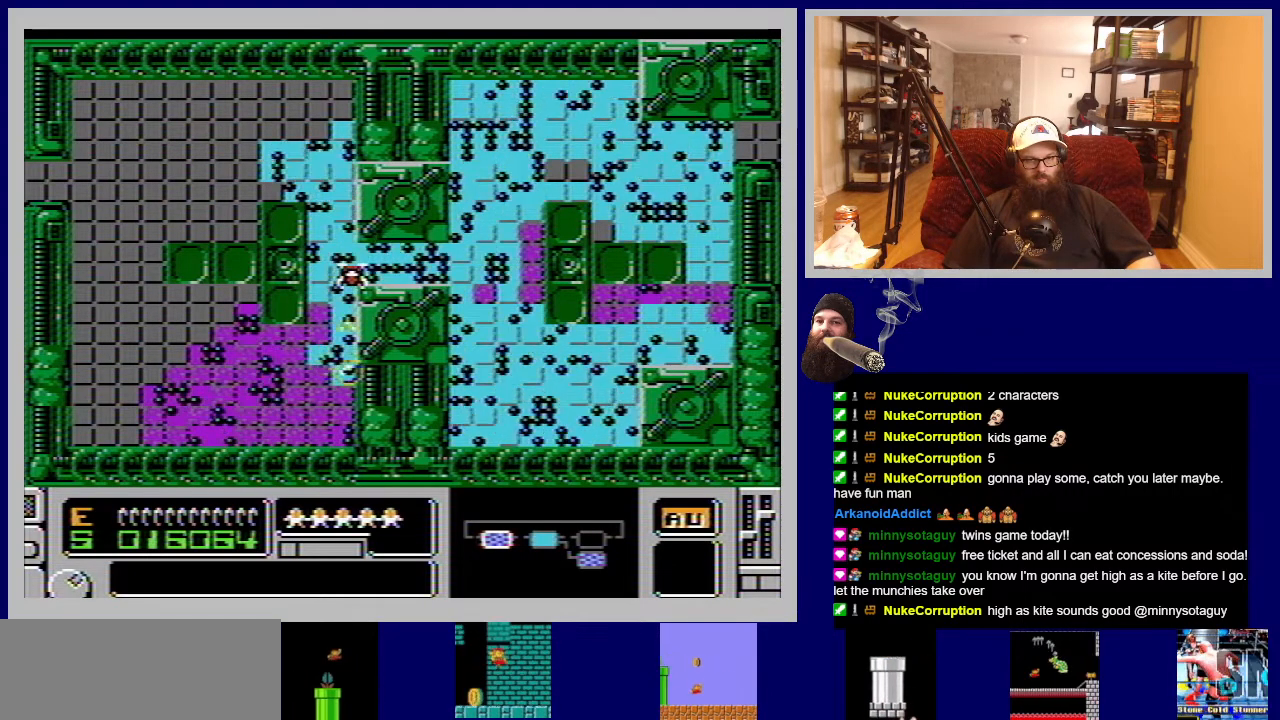
{"buttons": ["B", "DPAD_RIGHT"], "events": [[150, "B", "down"], [450, "DPAD_RIGHT", "down"]]}
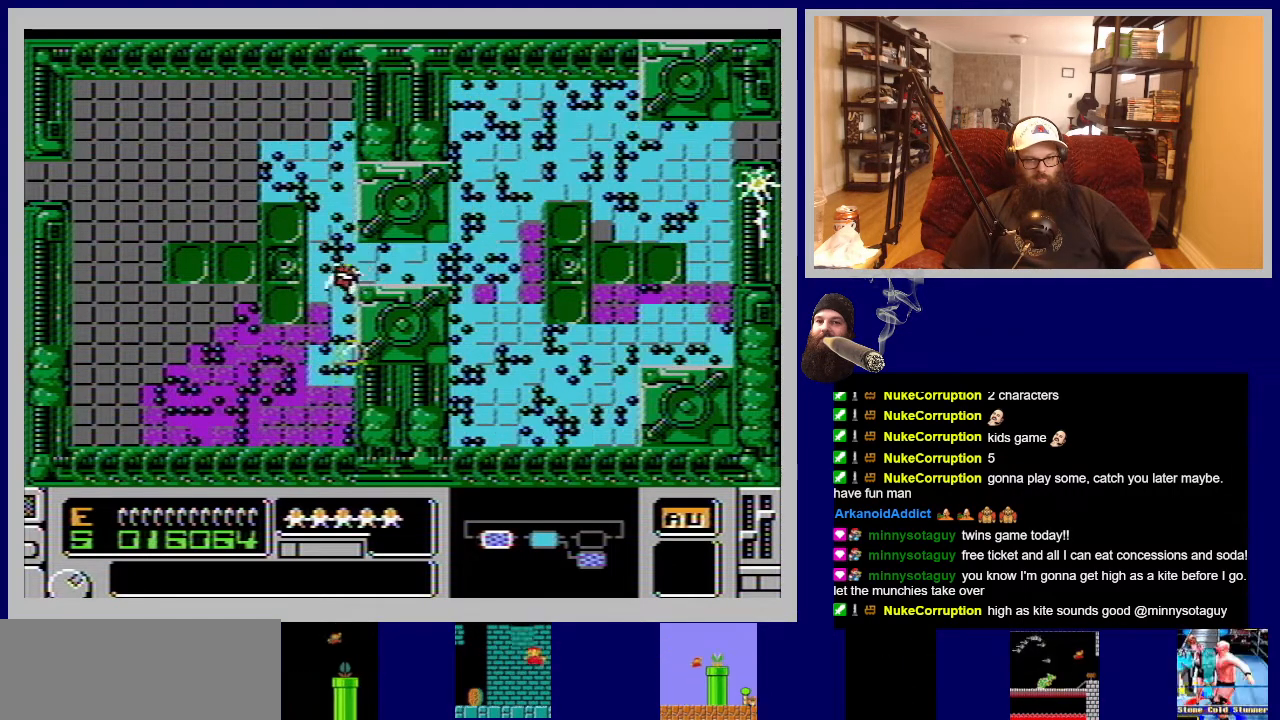
{"buttons": [], "events": [[83, "DPAD_RIGHT", "up"], [433, "B", "up"]]}
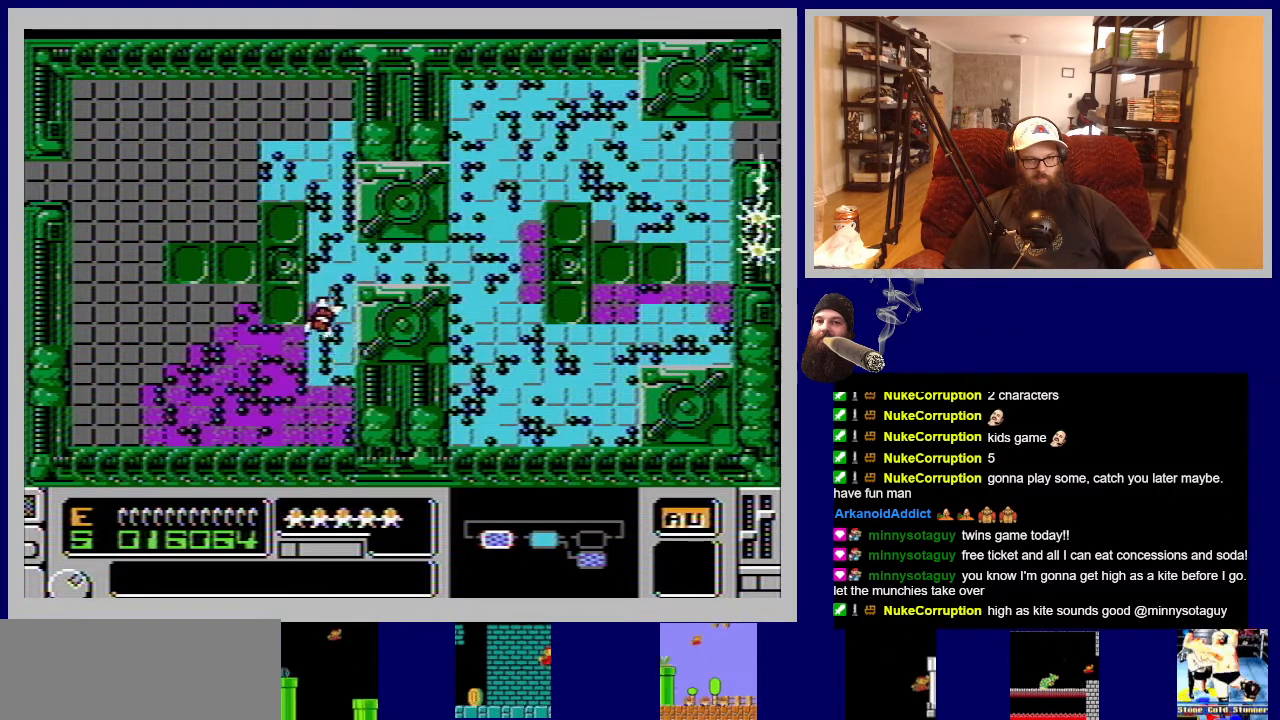
{"buttons": ["A", "DPAD_RIGHT"], "events": [[50, "A", "down"], [133, "DPAD_RIGHT", "down"], [183, "A", "up"], [250, "A", "down"], [350, "DPAD_RIGHT", "up"], [383, "A", "up"], [433, "A", "down"], [467, "DPAD_RIGHT", "down"]]}
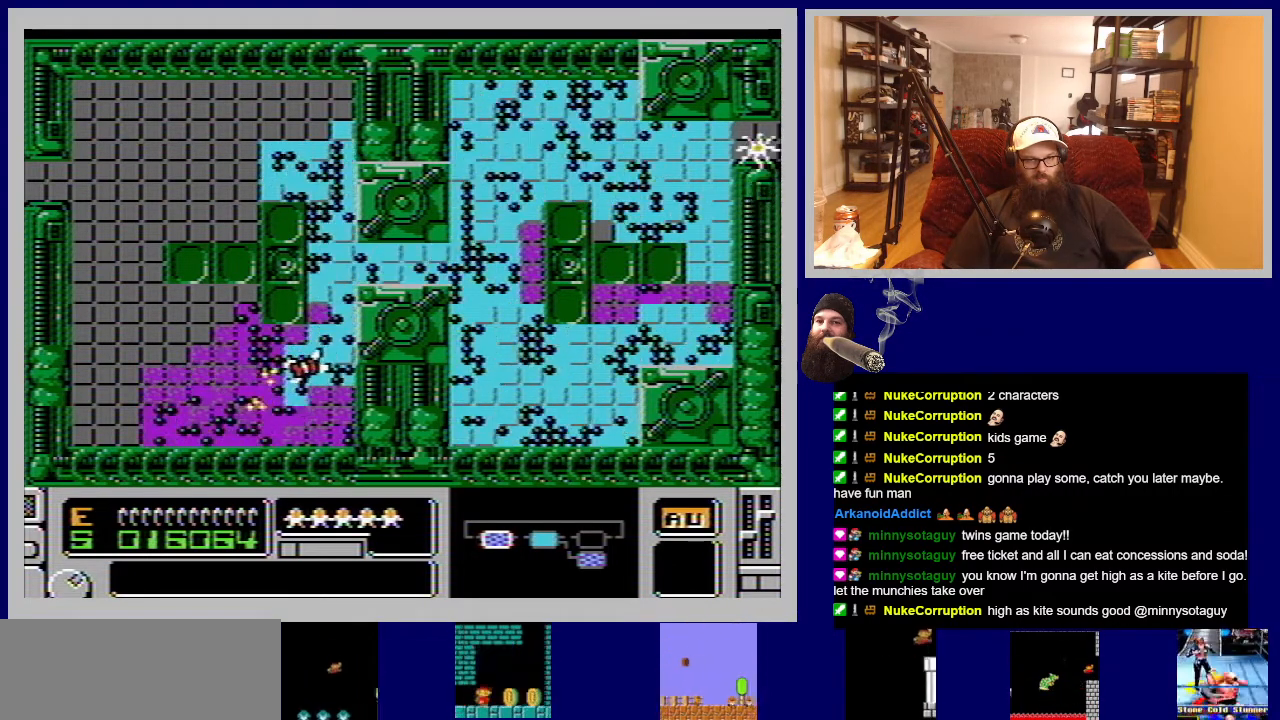
{"buttons": [], "events": [[67, "A", "up"], [117, "DPAD_RIGHT", "up"], [133, "A", "down"], [283, "A", "up"], [333, "A", "down"], [383, "DPAD_RIGHT", "down"], [467, "A", "up"], [483, "DPAD_RIGHT", "up"]]}
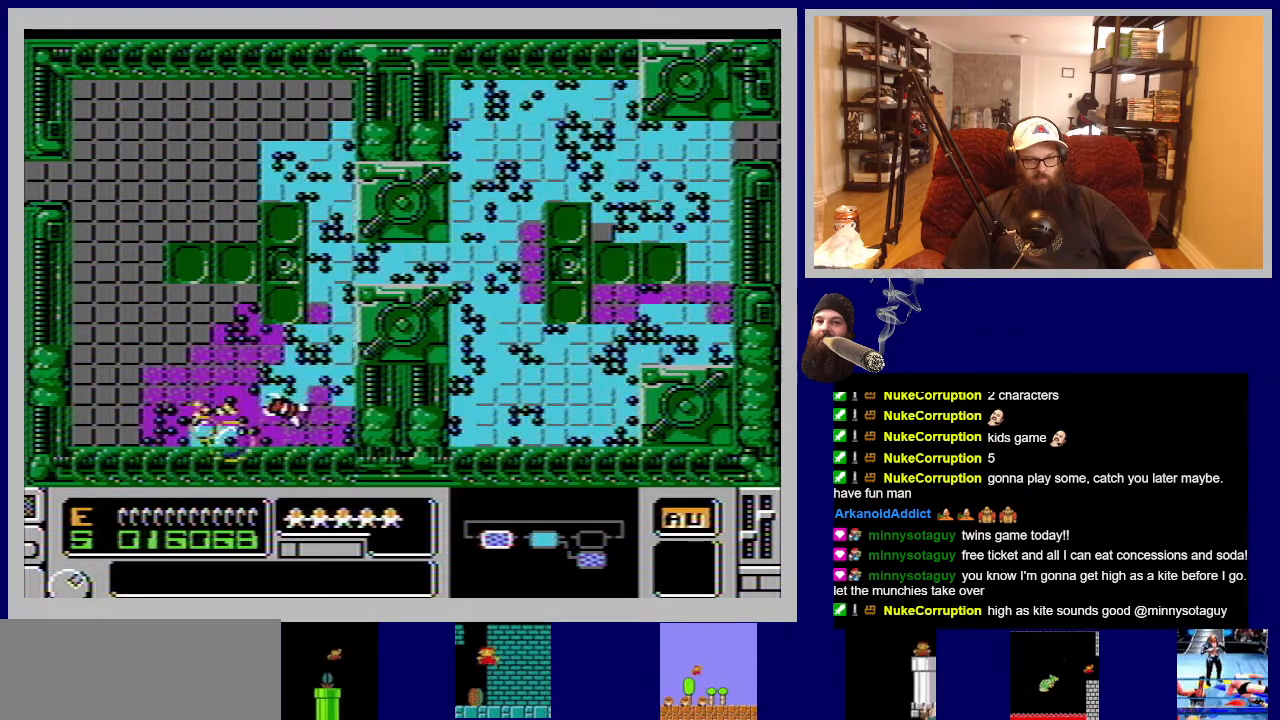
{"buttons": ["A"], "events": [[33, "A", "down"], [150, "A", "up"], [217, "A", "down"], [367, "A", "up"], [417, "A", "down"]]}
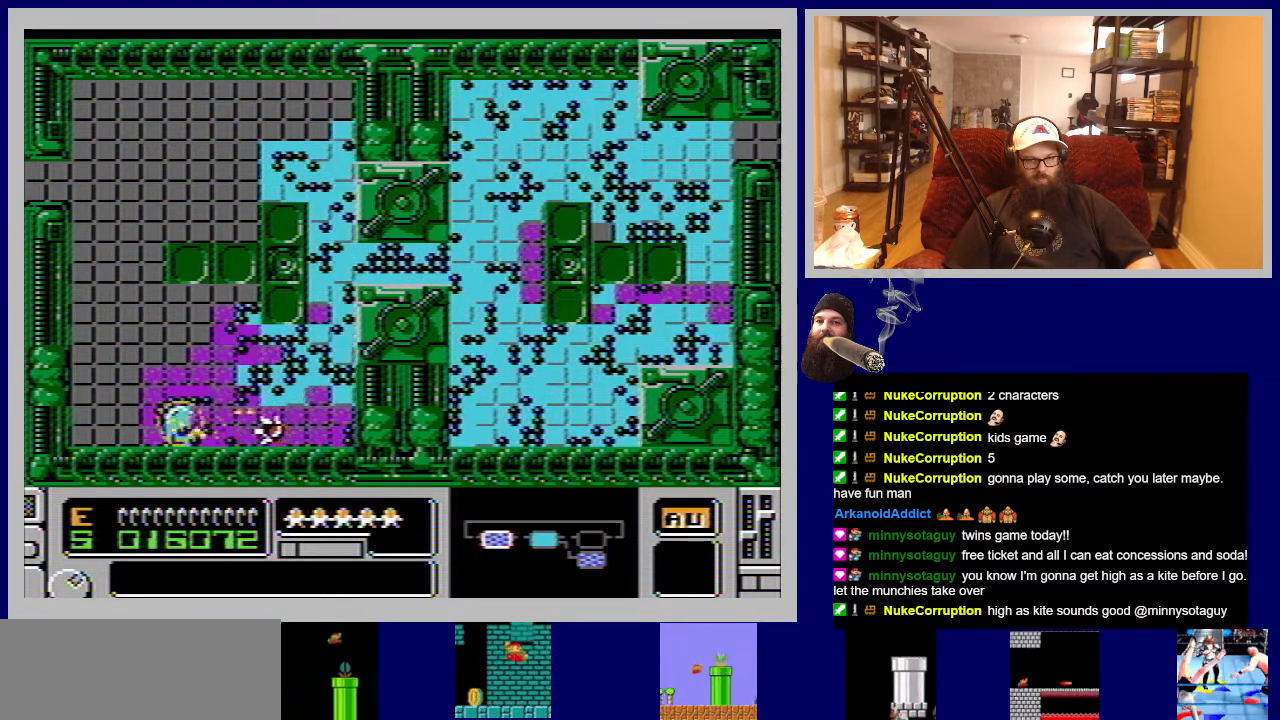
{"buttons": [], "events": [[50, "A", "up"], [133, "A", "down"], [250, "A", "up"], [333, "A", "down"], [433, "A", "up"]]}
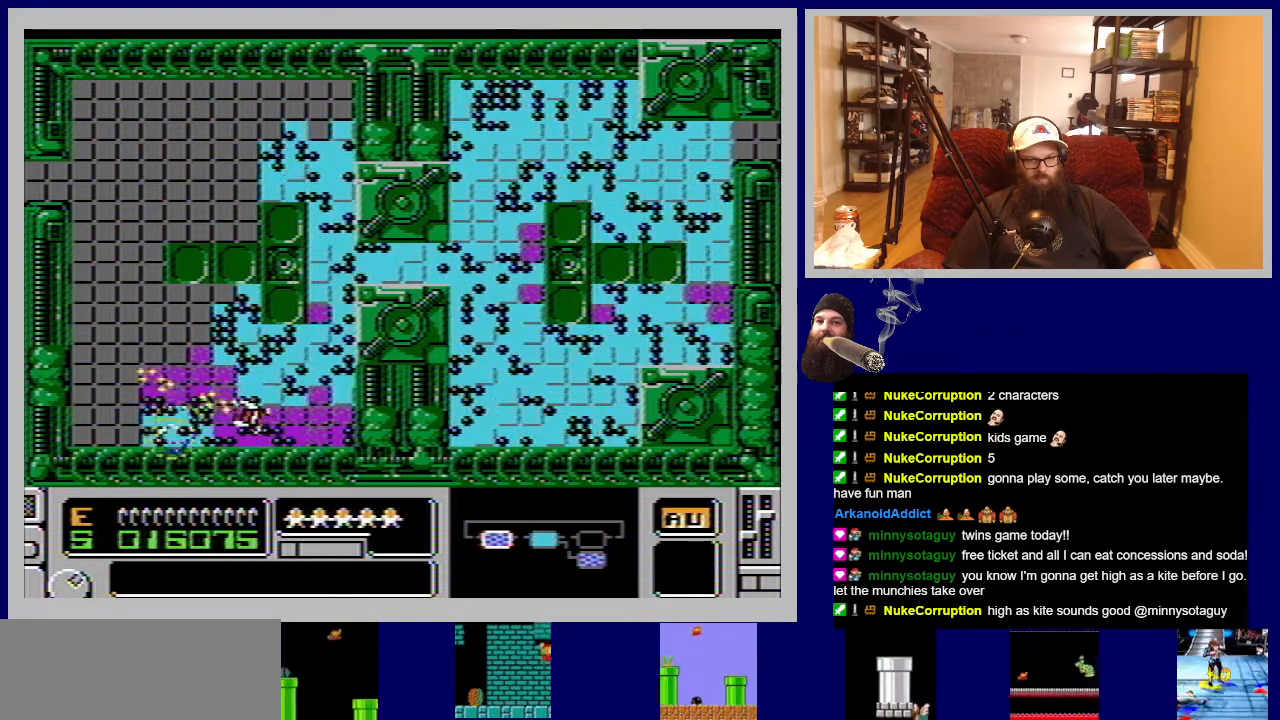
{"buttons": ["A", "DPAD_RIGHT"], "events": [[17, "DPAD_RIGHT", "down"], [33, "A", "down"], [133, "A", "up"], [133, "DPAD_RIGHT", "up"], [267, "A", "down"], [317, "A", "up"], [333, "DPAD_RIGHT", "down"], [450, "A", "down"]]}
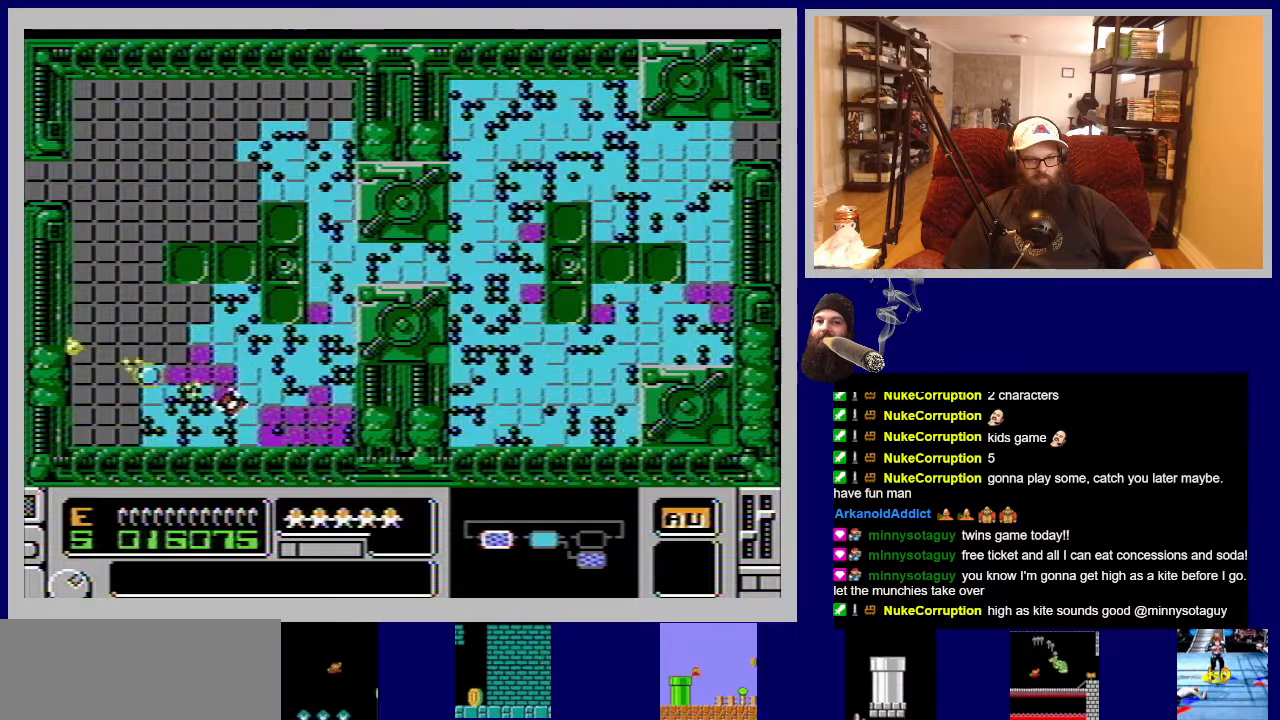
{"buttons": ["DPAD_RIGHT"], "events": [[33, "DPAD_RIGHT", "up"], [67, "A", "up"], [150, "DPAD_RIGHT", "down"], [167, "A", "down"], [267, "A", "up"], [367, "A", "down"], [467, "A", "up"]]}
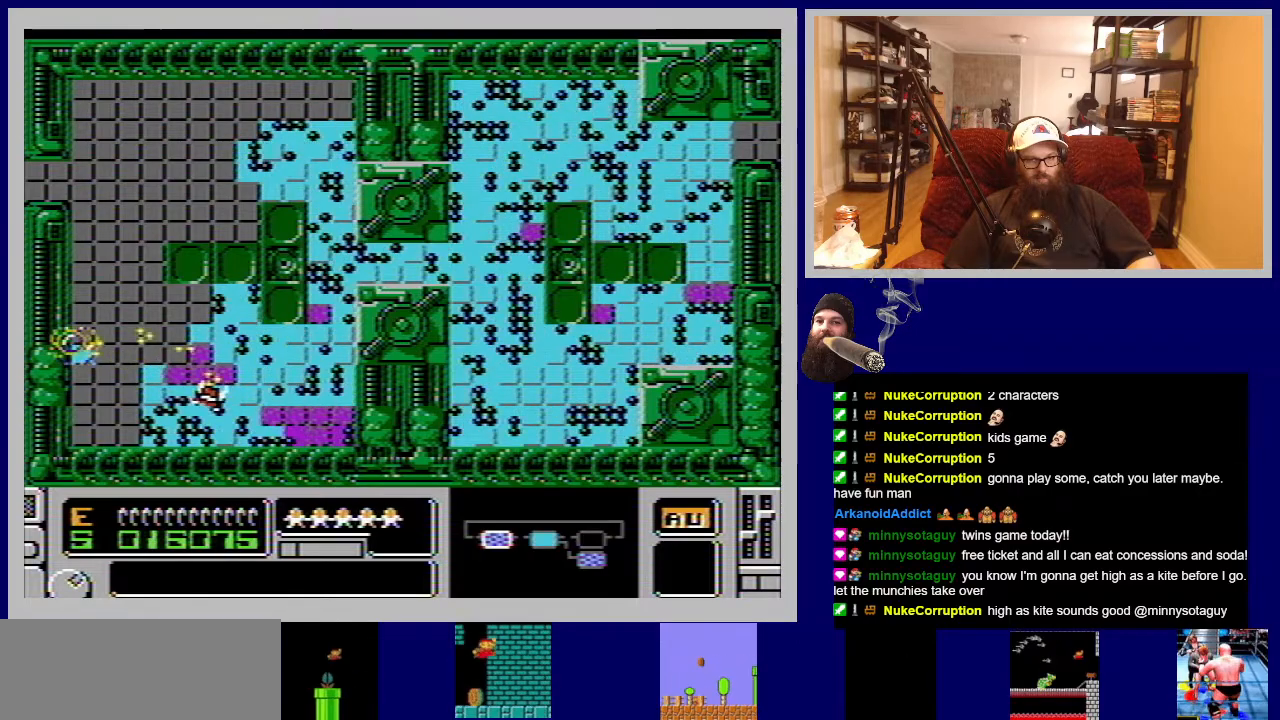
{"buttons": ["A"], "events": [[83, "A", "down"], [183, "A", "up"], [300, "A", "down"], [367, "A", "up"], [383, "DPAD_RIGHT", "up"], [467, "A", "down"]]}
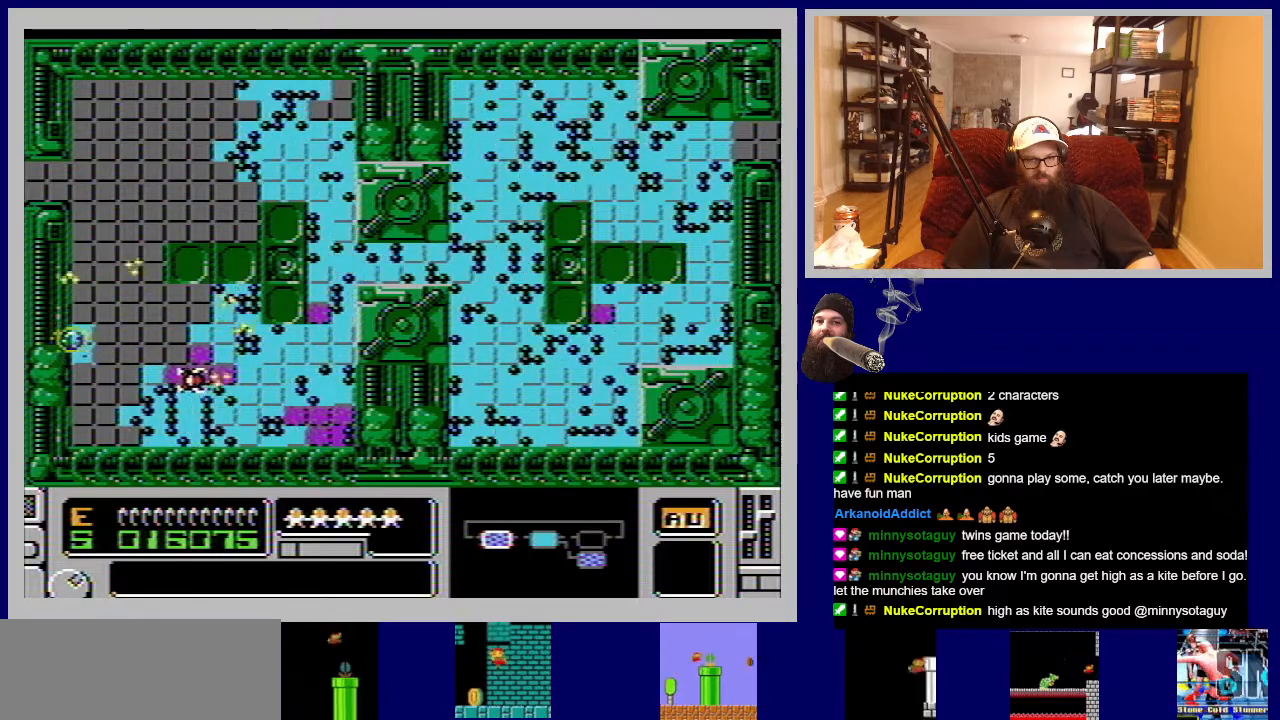
{"buttons": [], "events": [[83, "A", "up"], [183, "A", "down"], [283, "A", "up"], [417, "A", "down"], [467, "A", "up"]]}
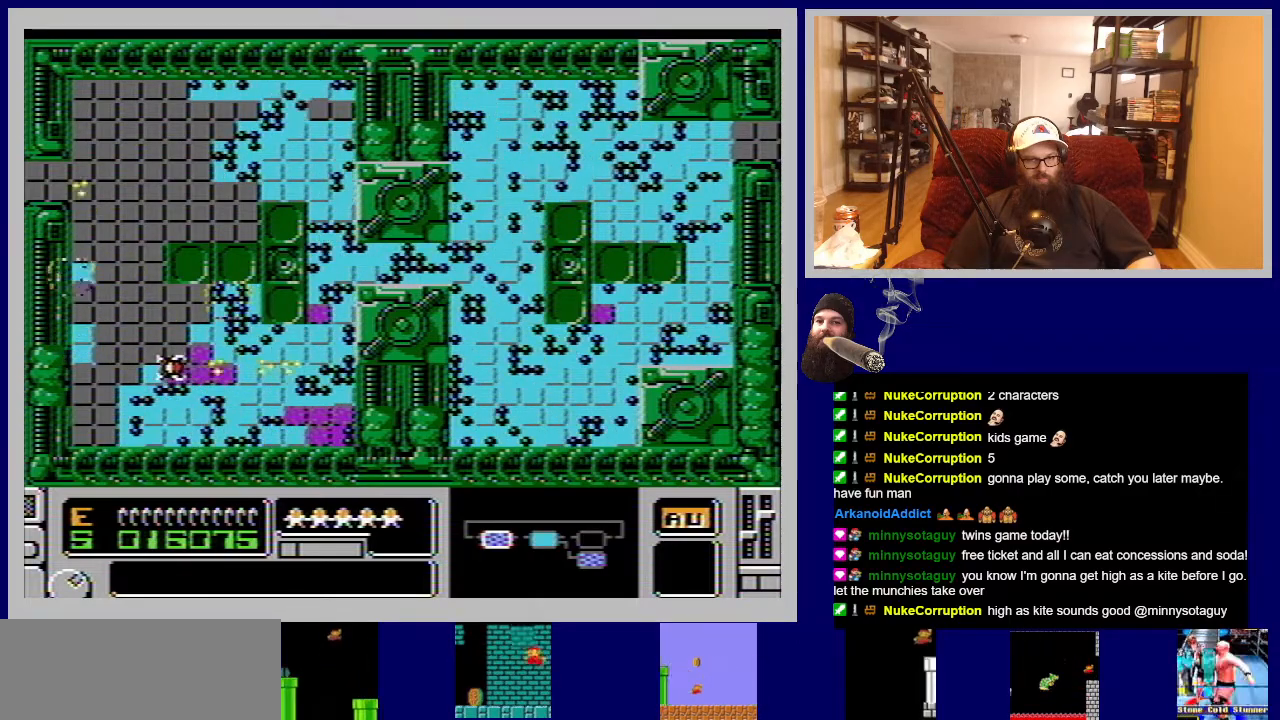
{"buttons": ["DPAD_LEFT"], "events": [[117, "A", "down"], [183, "A", "up"], [250, "DPAD_LEFT", "down"], [367, "A", "down"], [467, "A", "up"]]}
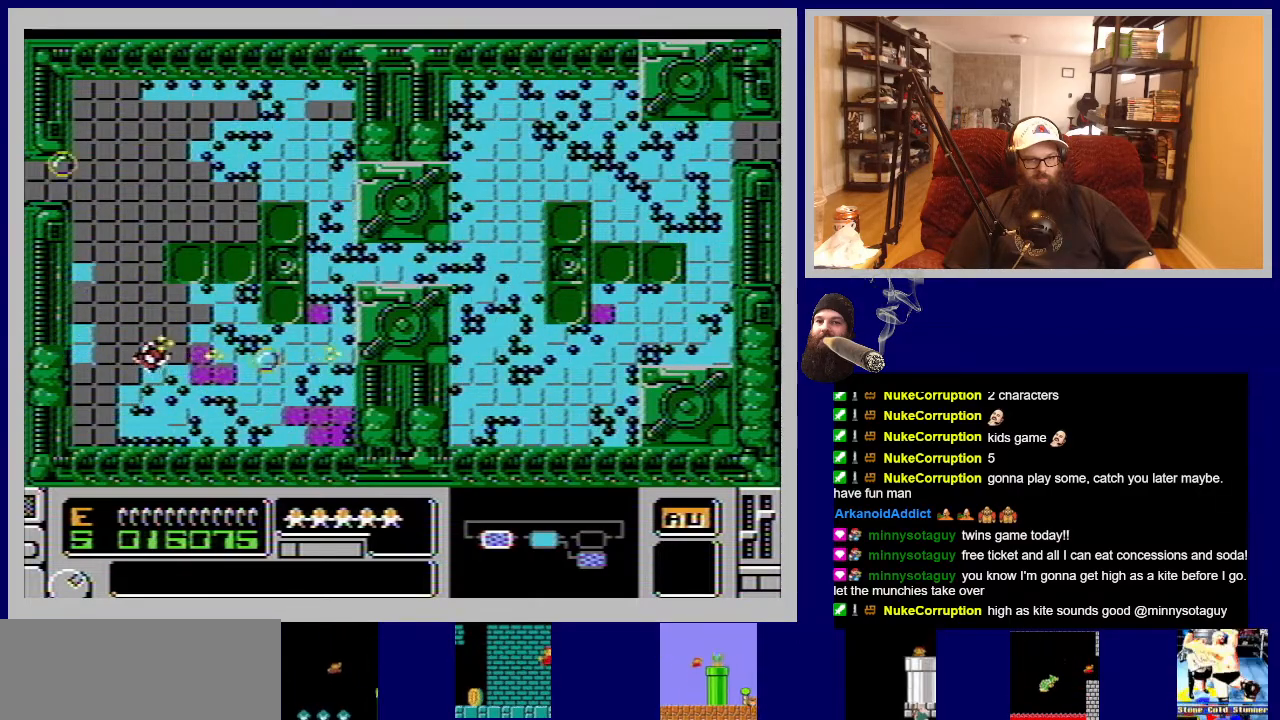
{"buttons": [], "events": [[17, "DPAD_LEFT", "up"], [67, "A", "down"], [183, "A", "up"], [300, "A", "down"], [450, "A", "up"]]}